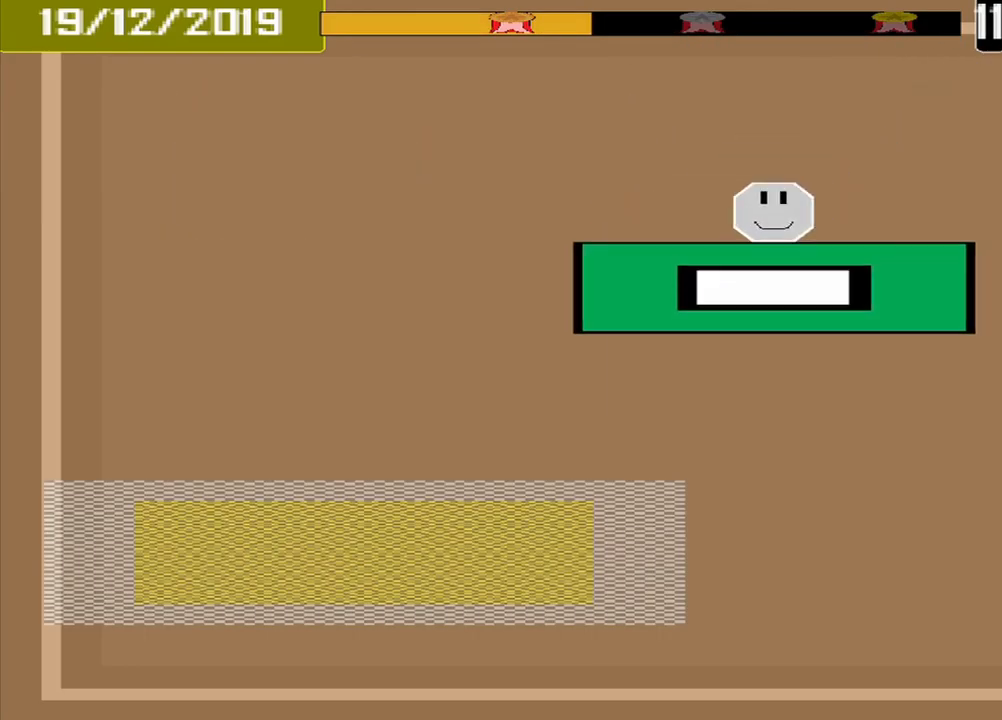
Gameplay with a controller (PlayStation layout); each line is a JSON object with the inputs held at the frame after it. "events" lists button and stick changes between this image and that frame as [ms after this image, input, new state], when the widget could be followed in between. Not read: L3 R3 left_stick right_stick.
{"buttons": [], "events": []}
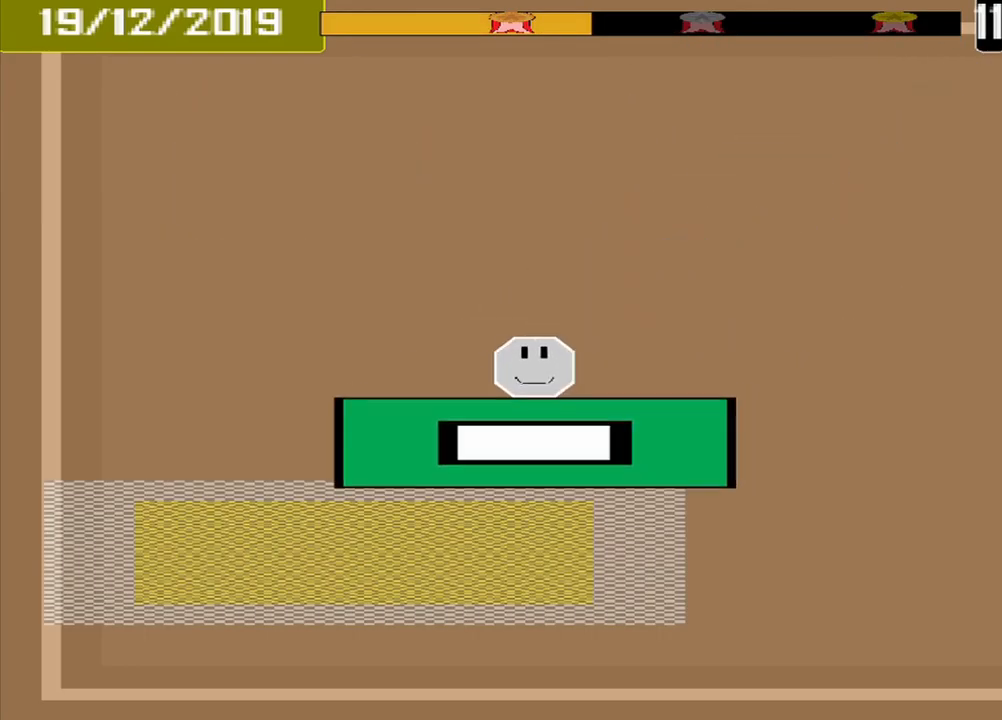
{"buttons": ["CROSS"], "events": [[375, "CROSS", "down"]]}
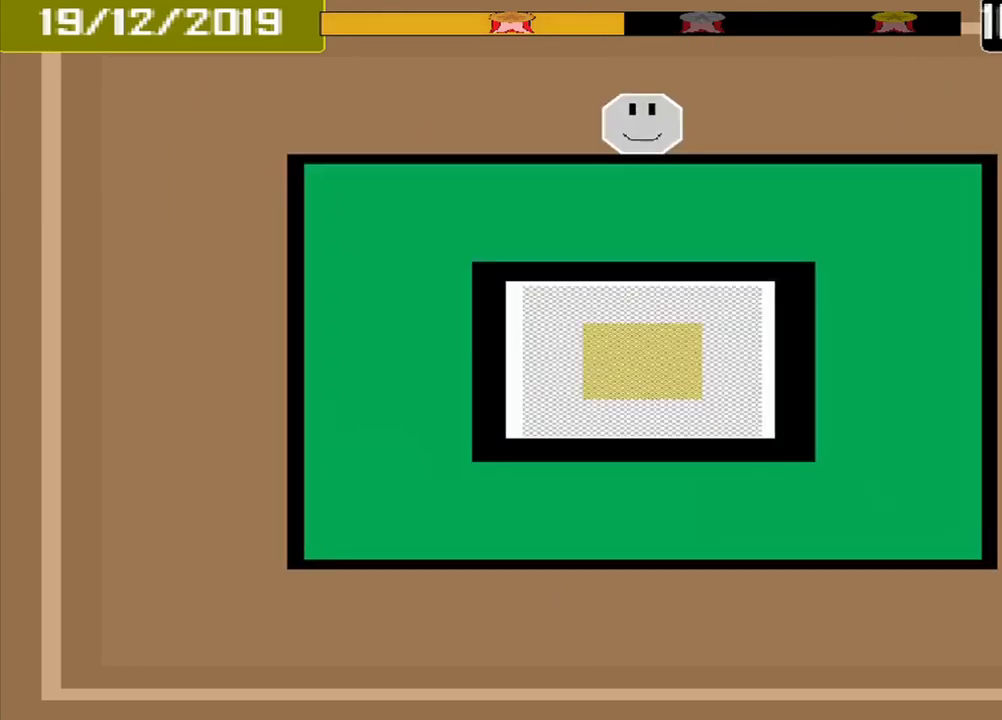
{"buttons": ["CROSS"], "events": []}
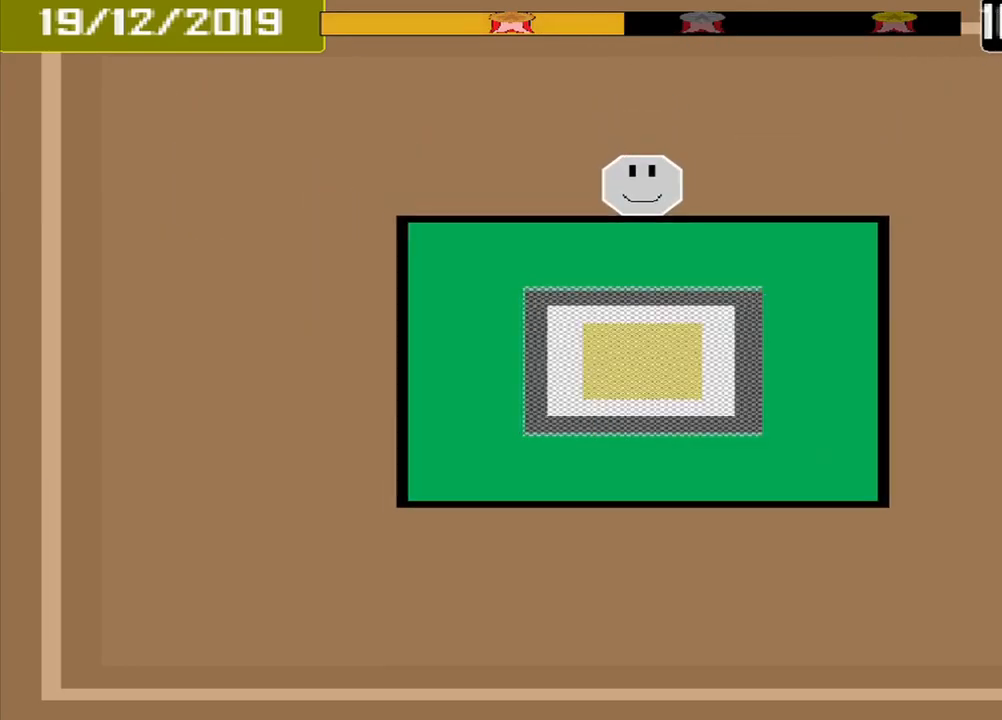
{"buttons": ["CROSS"], "events": []}
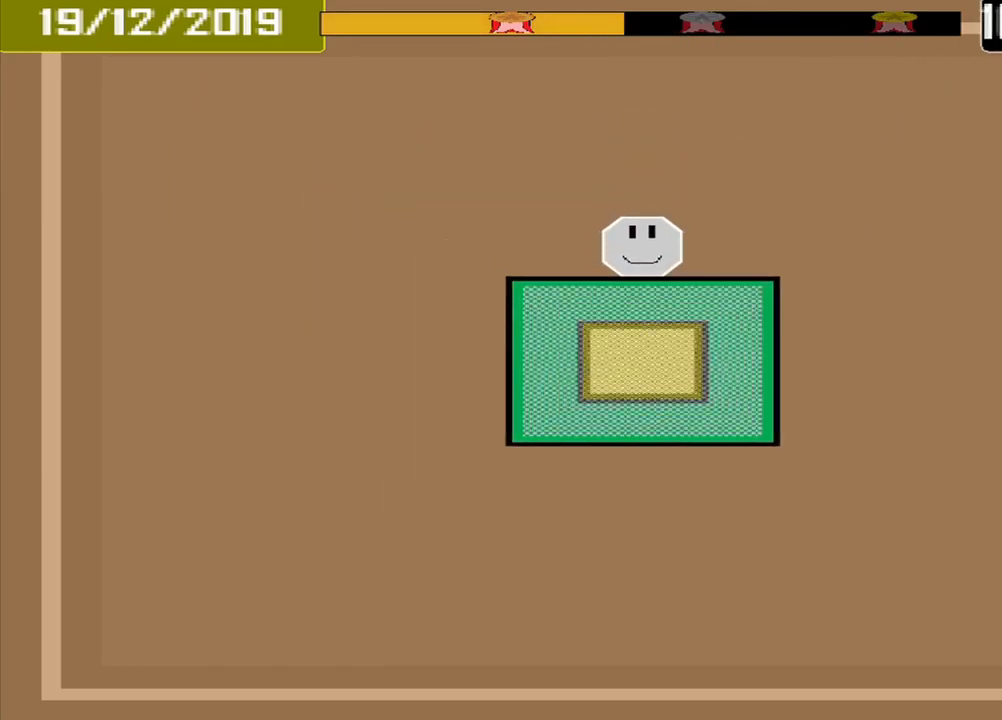
{"buttons": ["CROSS"], "events": []}
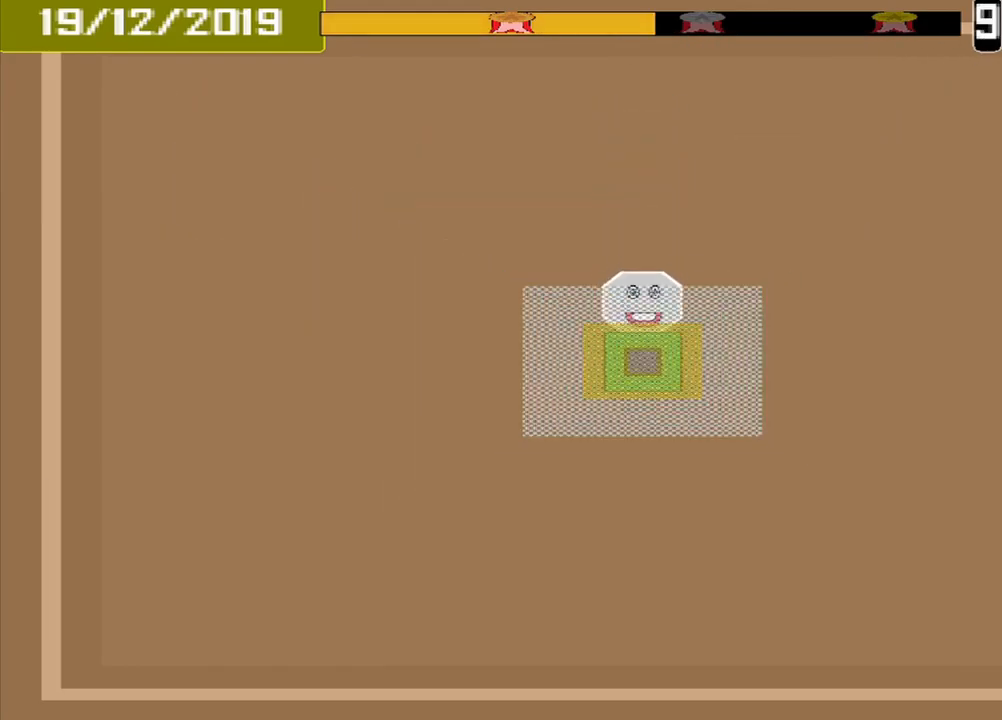
{"buttons": [], "events": [[125, "CROSS", "up"]]}
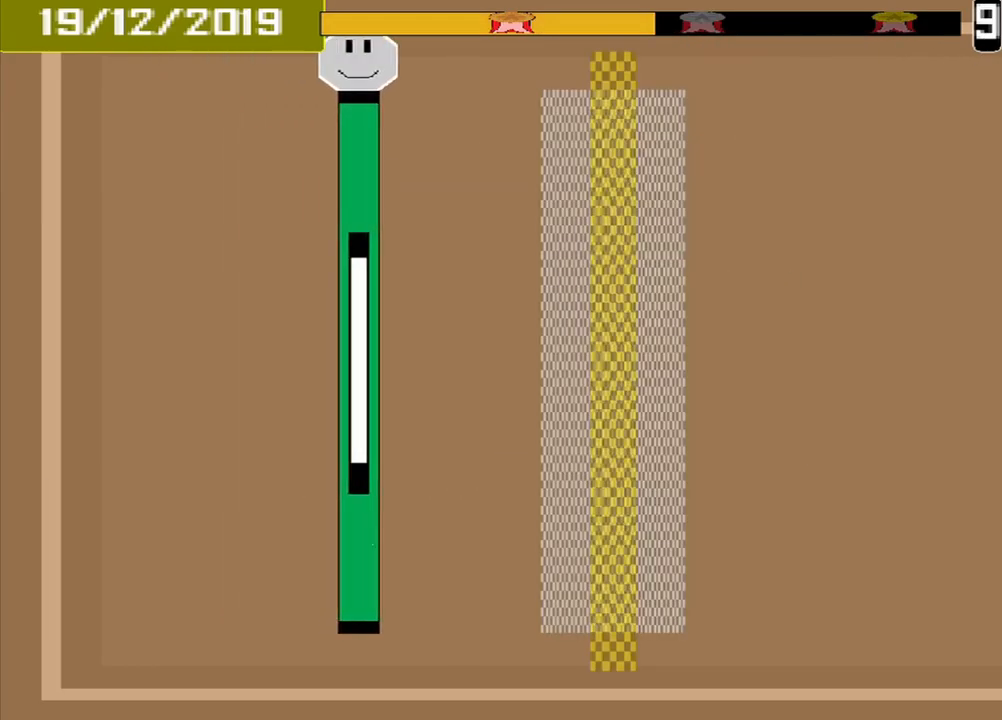
{"buttons": [], "events": []}
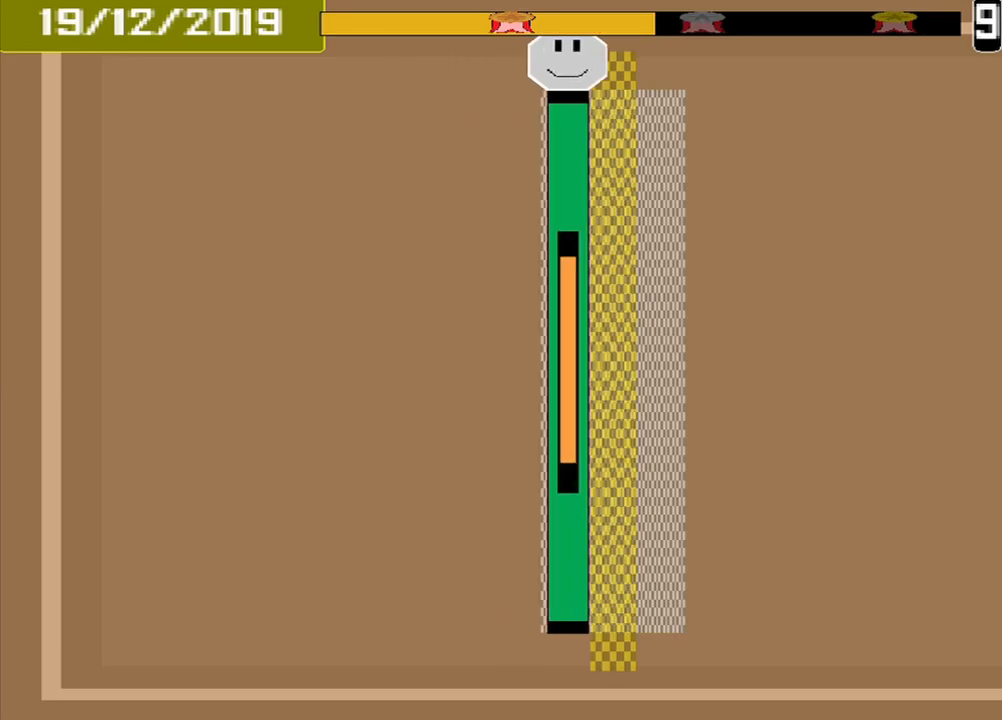
{"buttons": [], "events": [[125, "CROSS", "down"], [334, "CROSS", "up"]]}
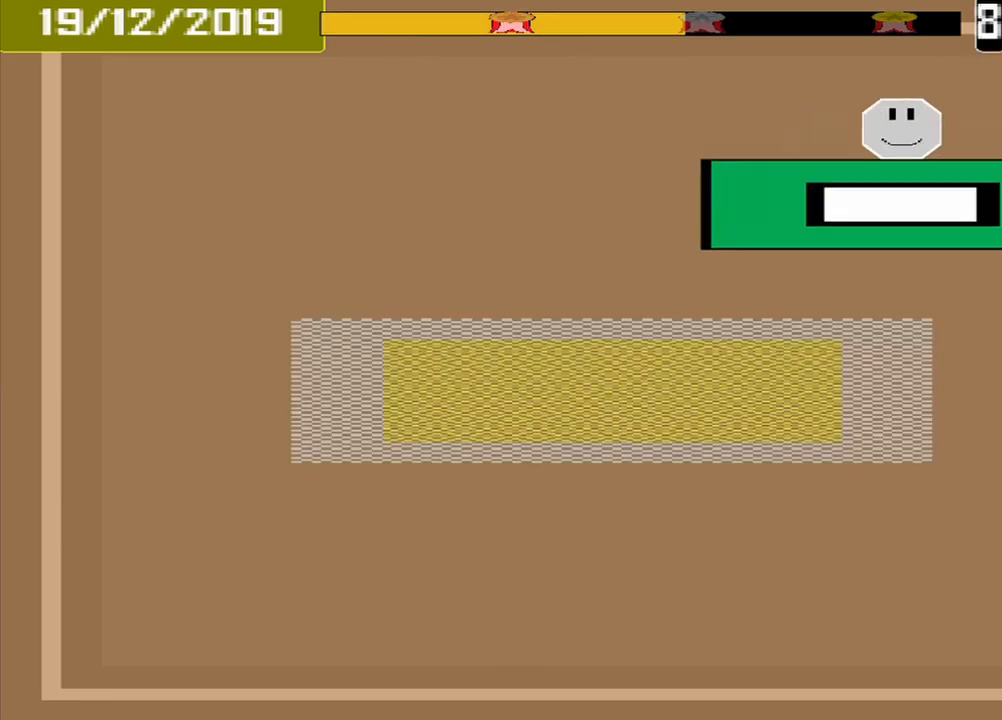
{"buttons": [], "events": []}
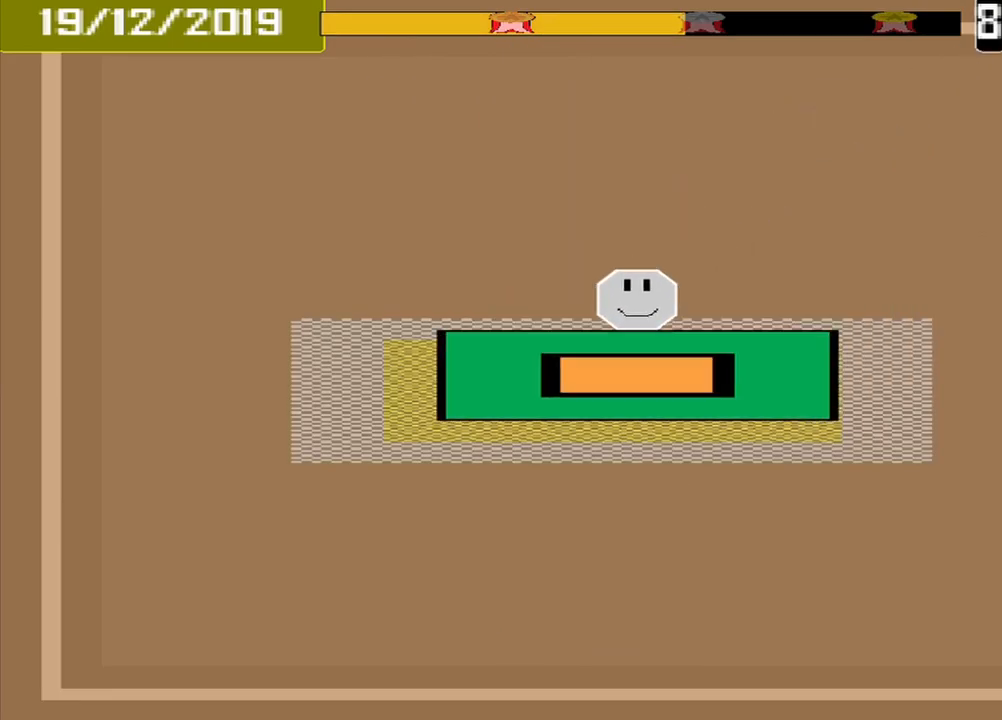
{"buttons": [], "events": [[84, "CROSS", "down"], [250, "CROSS", "up"]]}
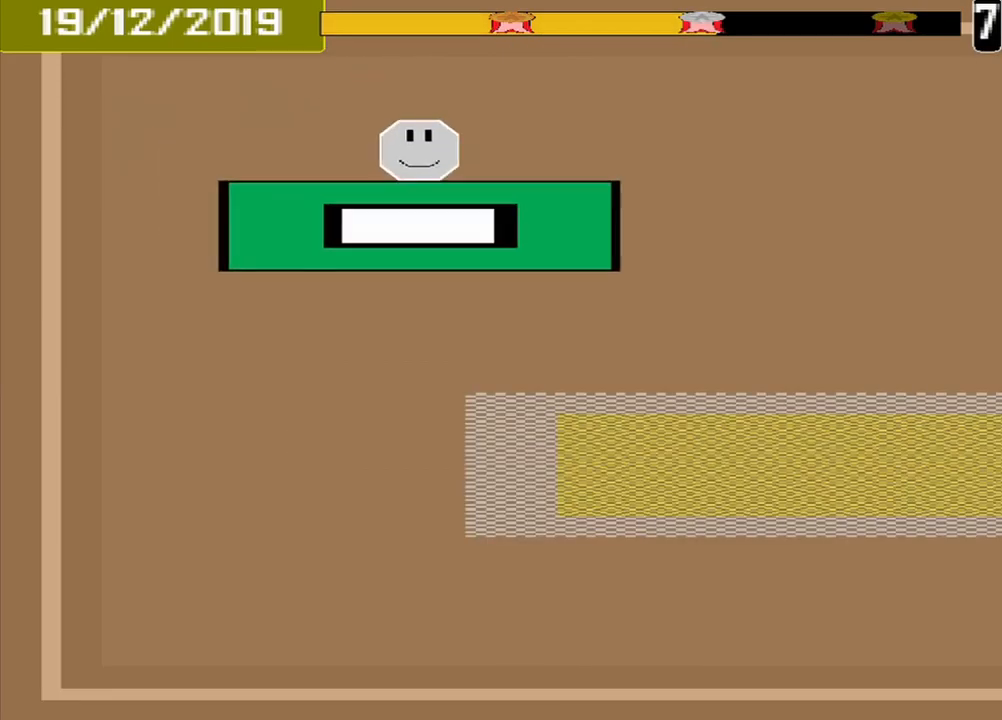
{"buttons": [], "events": []}
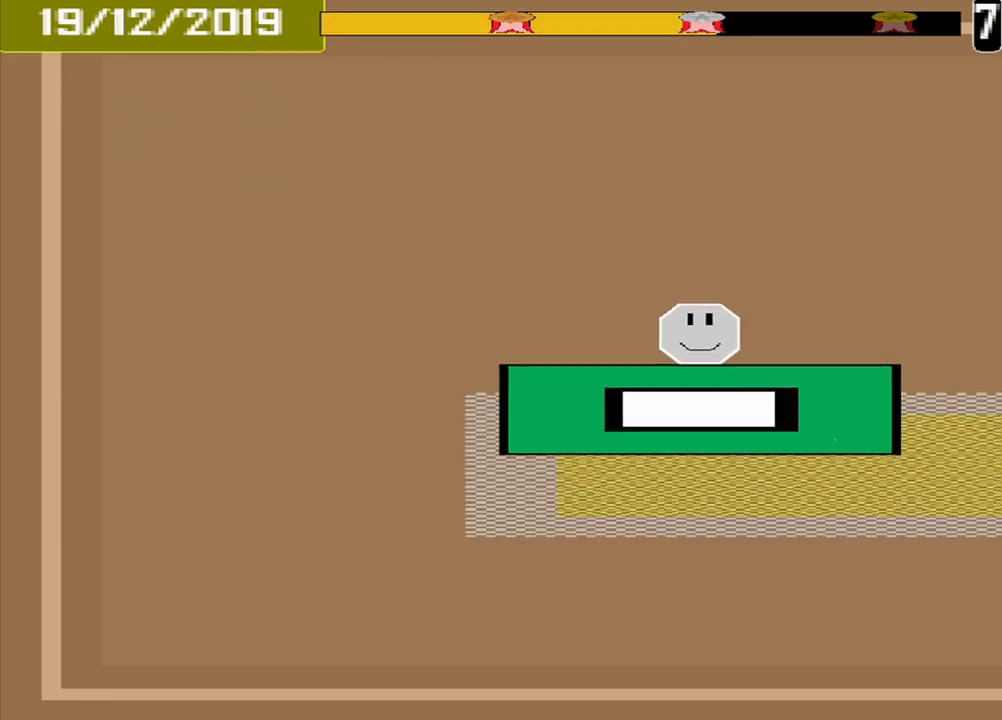
{"buttons": [], "events": [[125, "CROSS", "down"], [250, "CROSS", "up"]]}
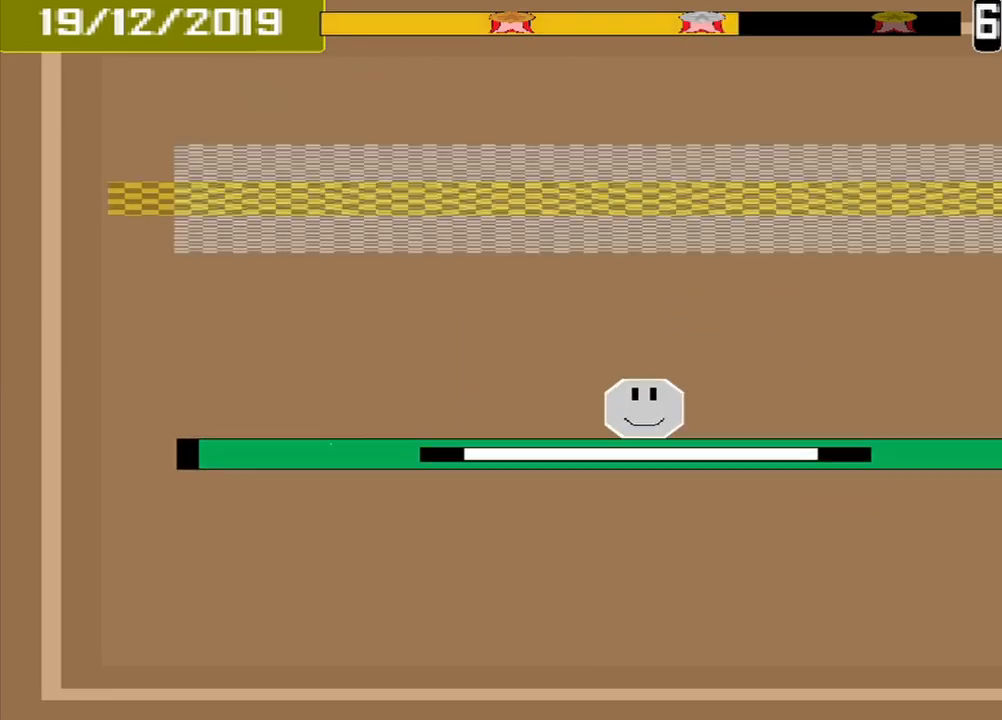
{"buttons": [], "events": []}
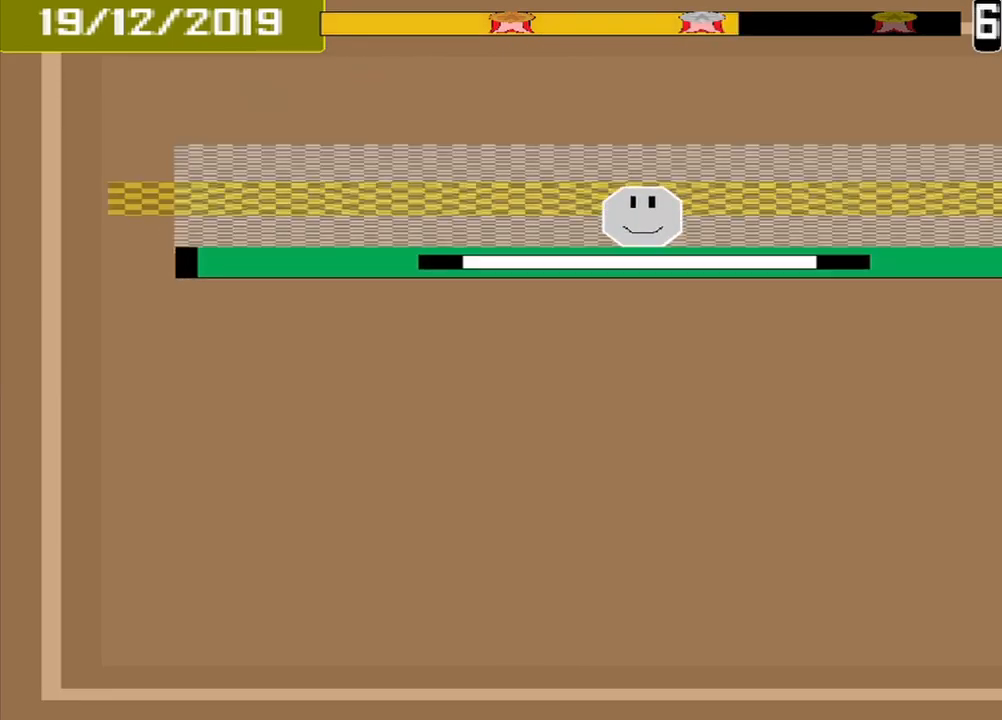
{"buttons": ["CROSS"], "events": [[209, "CROSS", "down"]]}
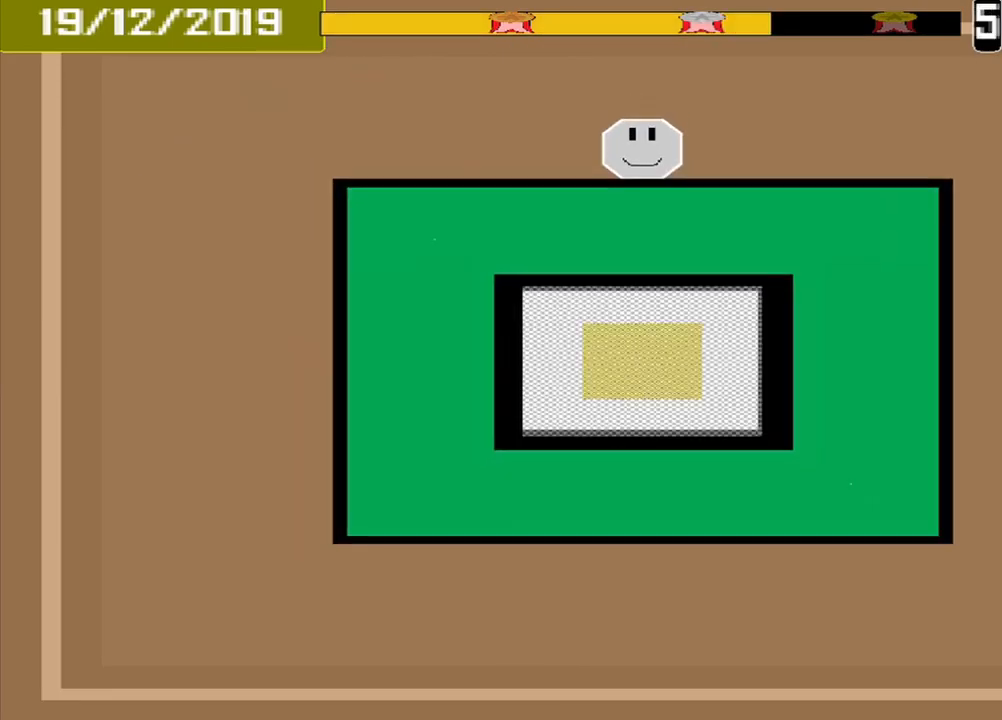
{"buttons": ["CROSS"], "events": []}
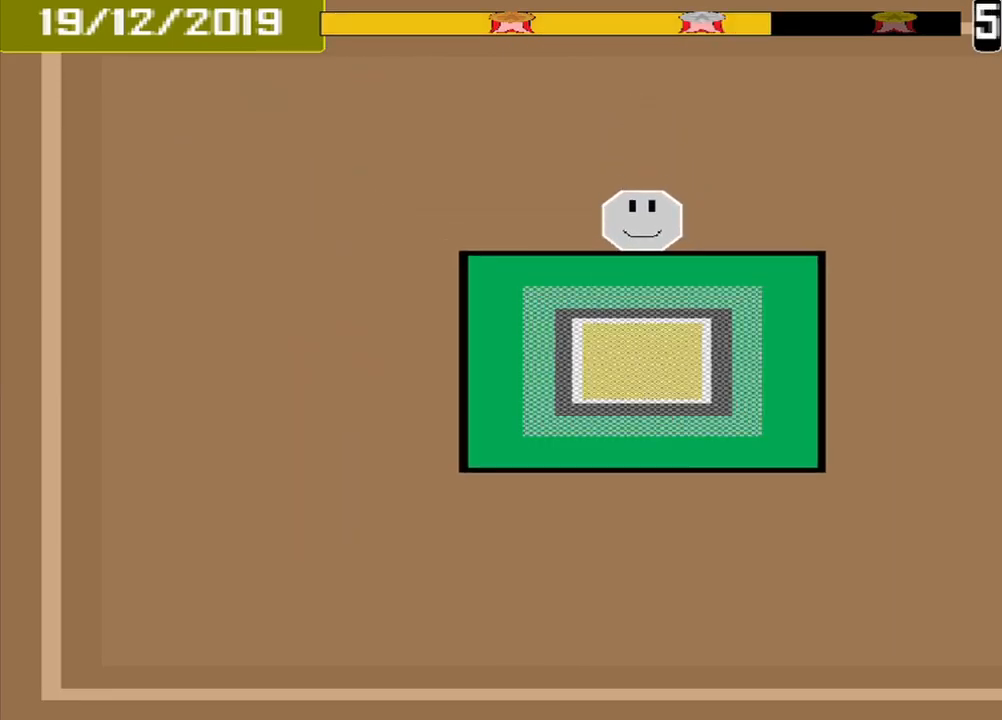
{"buttons": ["CROSS"], "events": []}